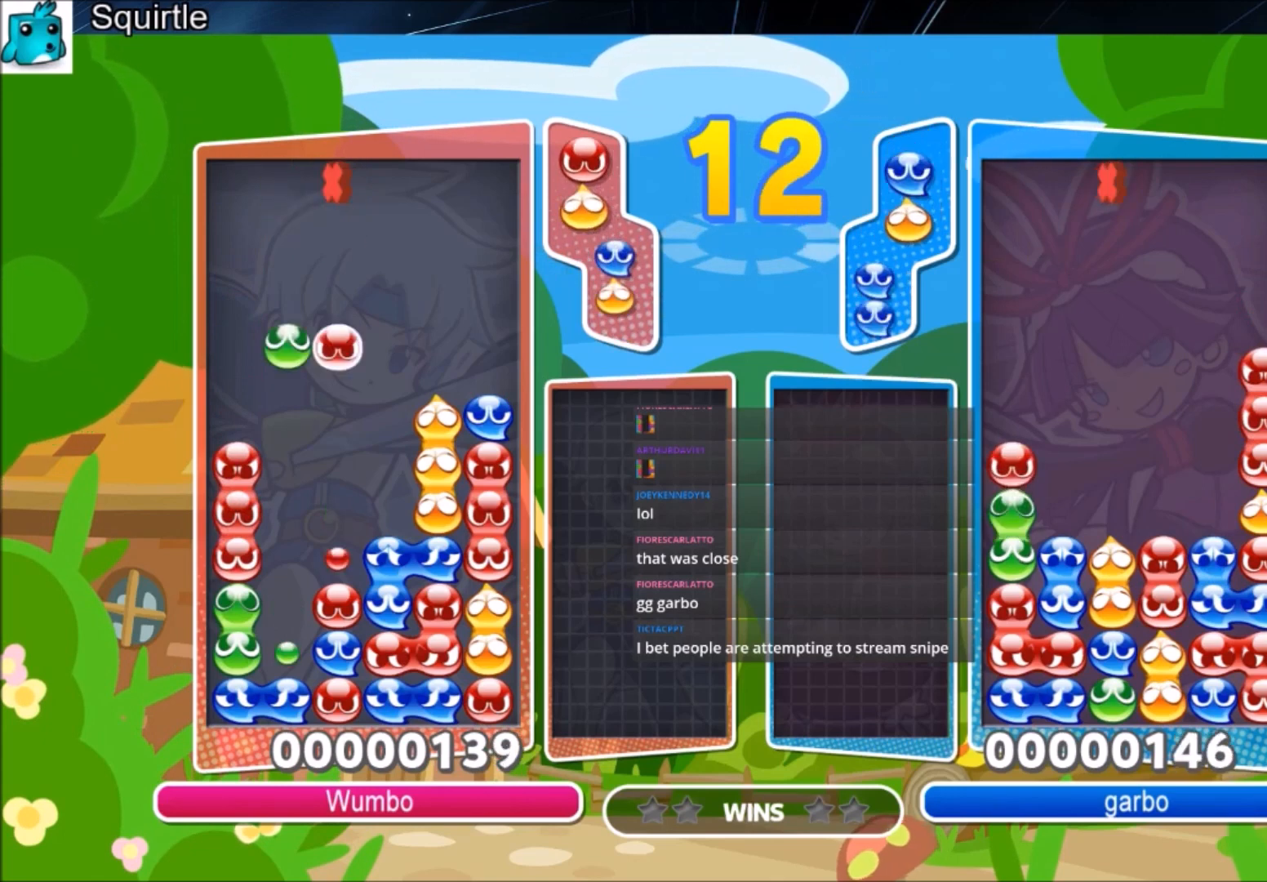
Gameplay with keyboard; each line is a JSON object with the keys held at the frame after it. "events" lists presses ("down") and releases ("up") of "c", "down", "left", "right", "shift", "up", "x" and "z" between this image and that frame as [ms after this image, input, new state], when the widget could be followed in between. No other keys are recorded. Mouse input is not recorded.
{"keys": ["up"], "events": []}
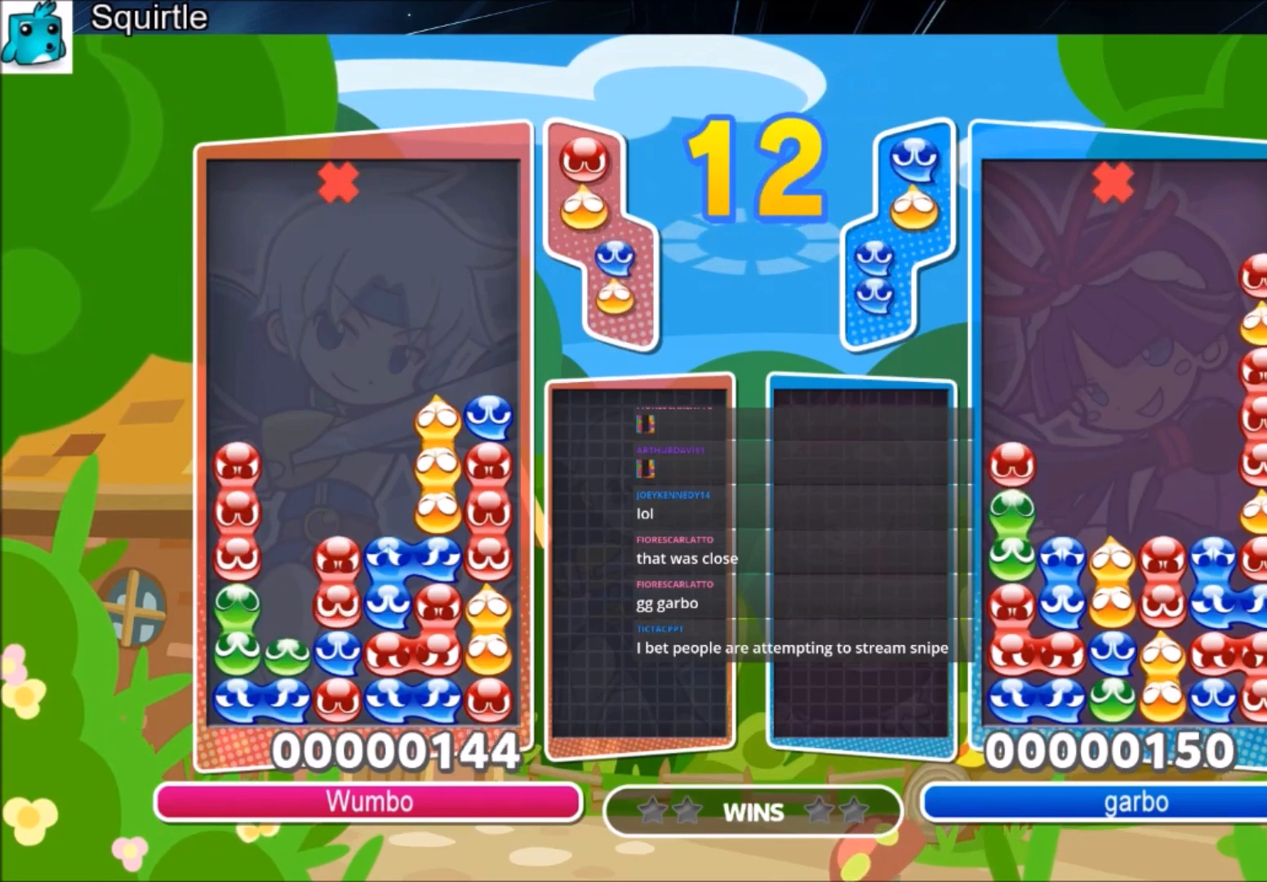
{"keys": ["right"], "events": [[267, "up", "up"], [301, "right", "down"]]}
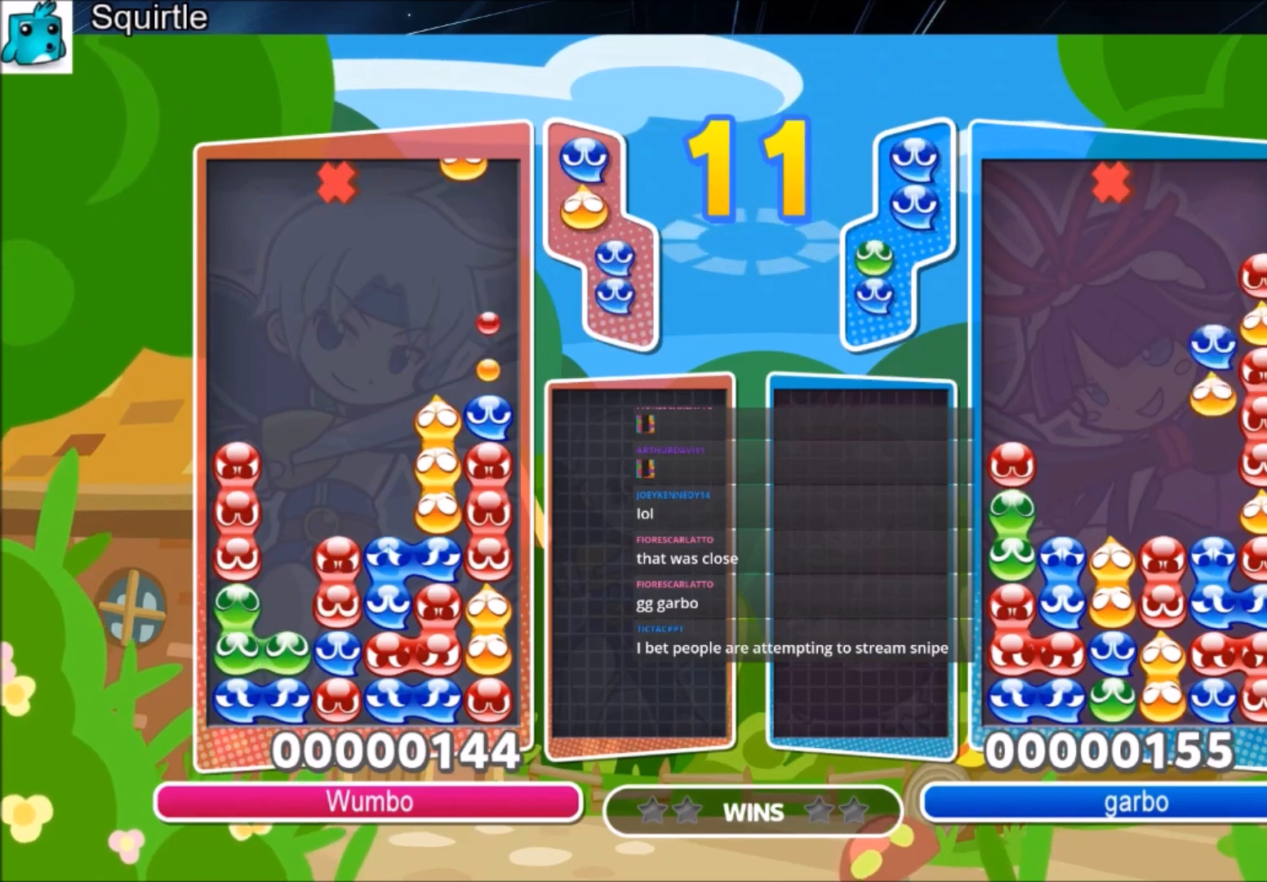
{"keys": [], "events": [[100, "up", "down"], [133, "right", "up"], [500, "up", "up"]]}
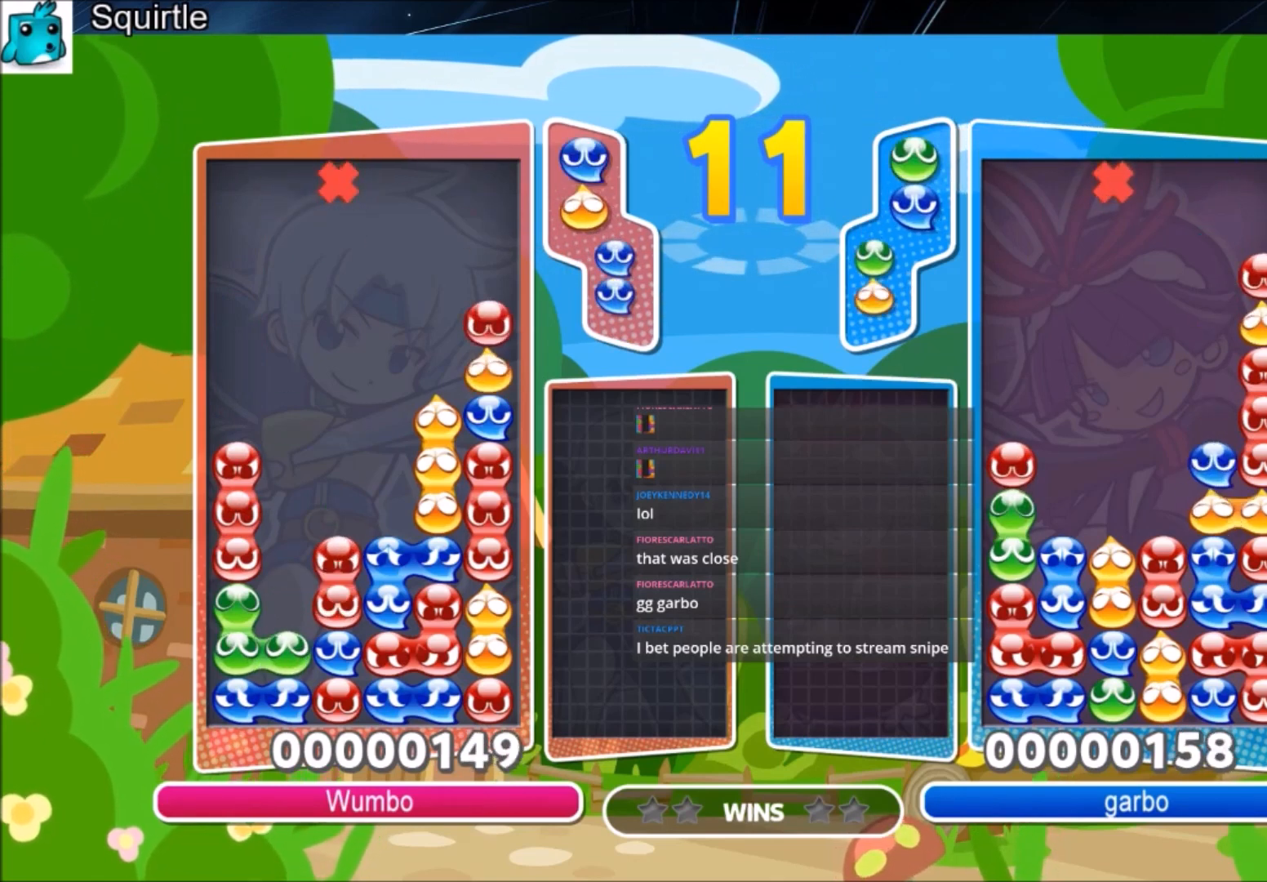
{"keys": ["up", "x"], "events": [[100, "left", "down"], [200, "left", "up"], [301, "x", "down"], [401, "x", "up"], [434, "x", "down"], [467, "up", "down"]]}
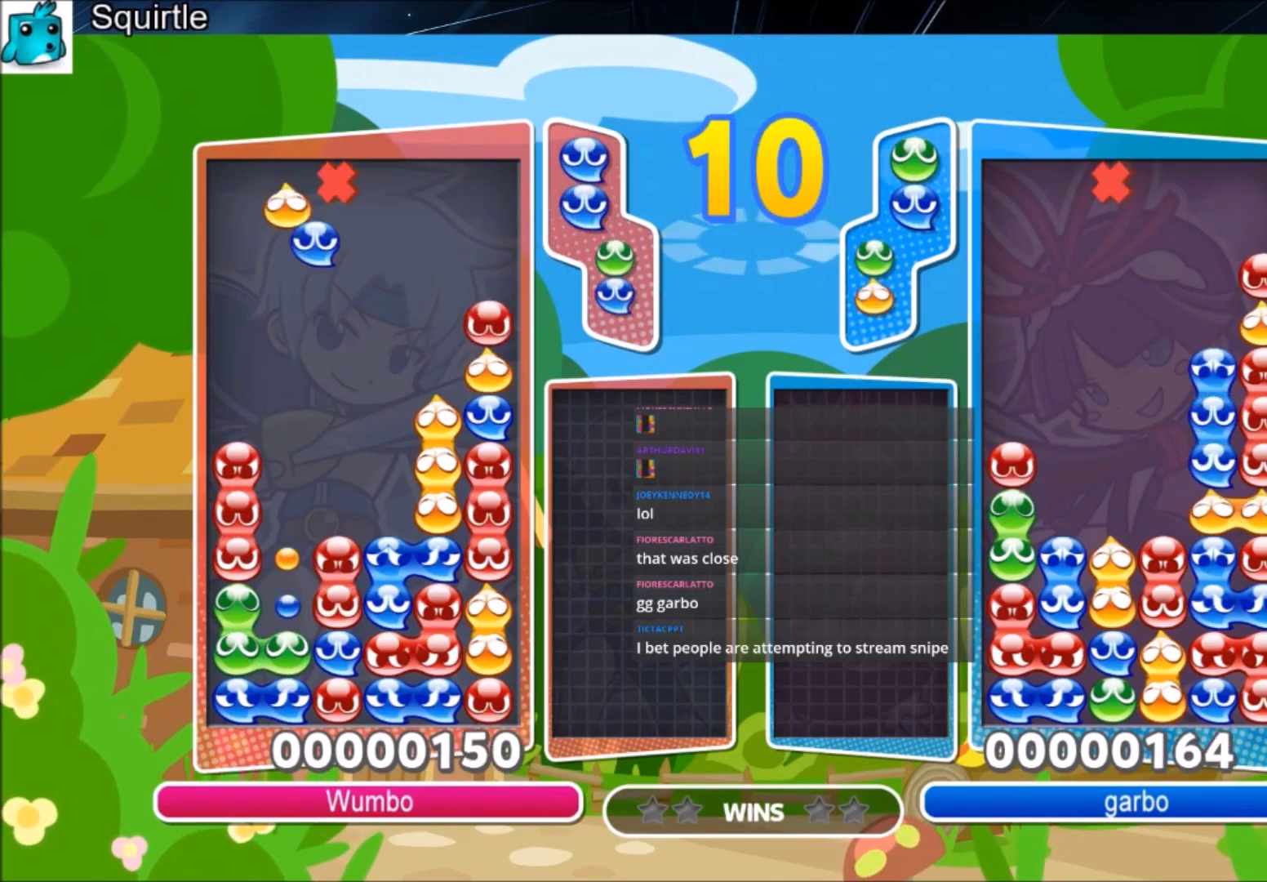
{"keys": ["up"], "events": [[67, "x", "up"]]}
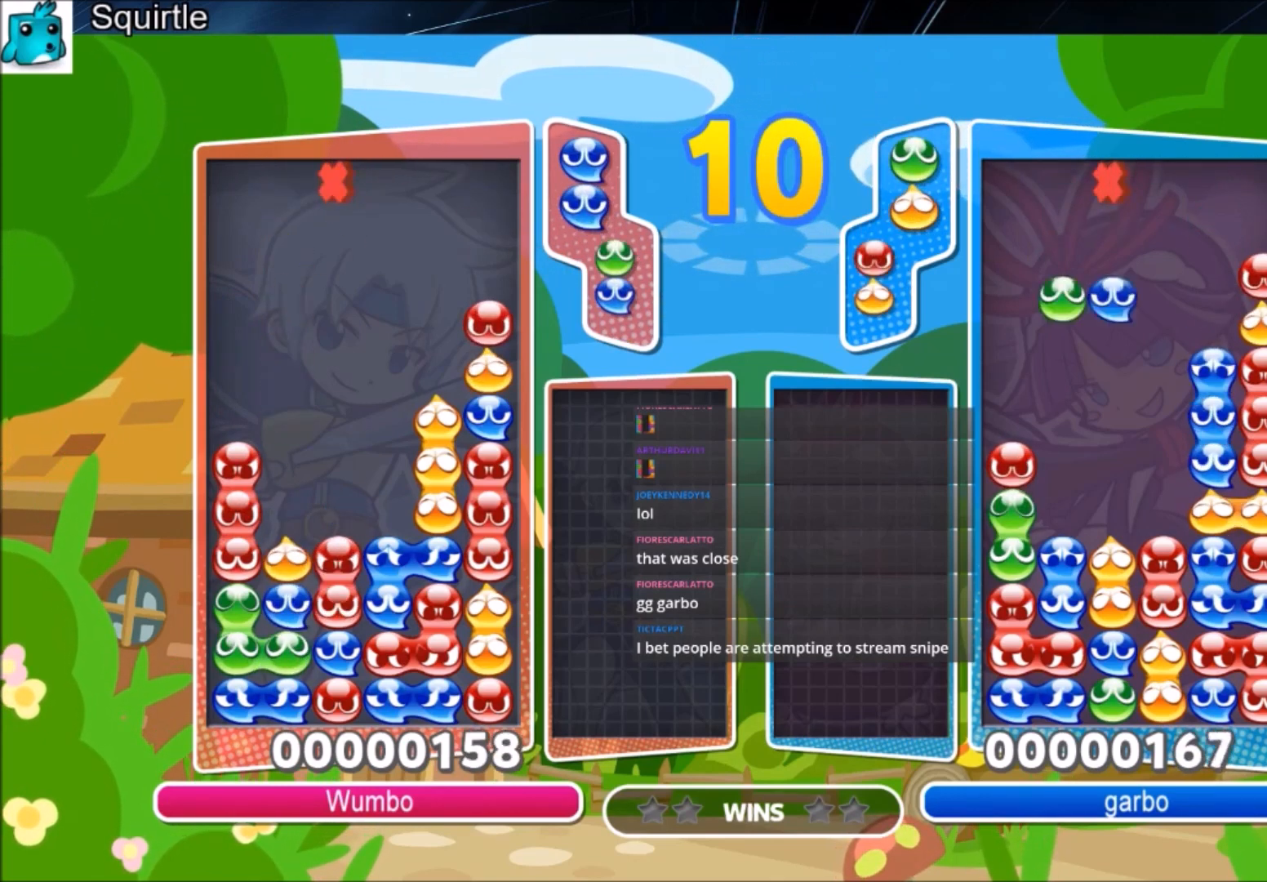
{"keys": [], "events": [[100, "up", "up"], [267, "left", "down"], [367, "left", "up"]]}
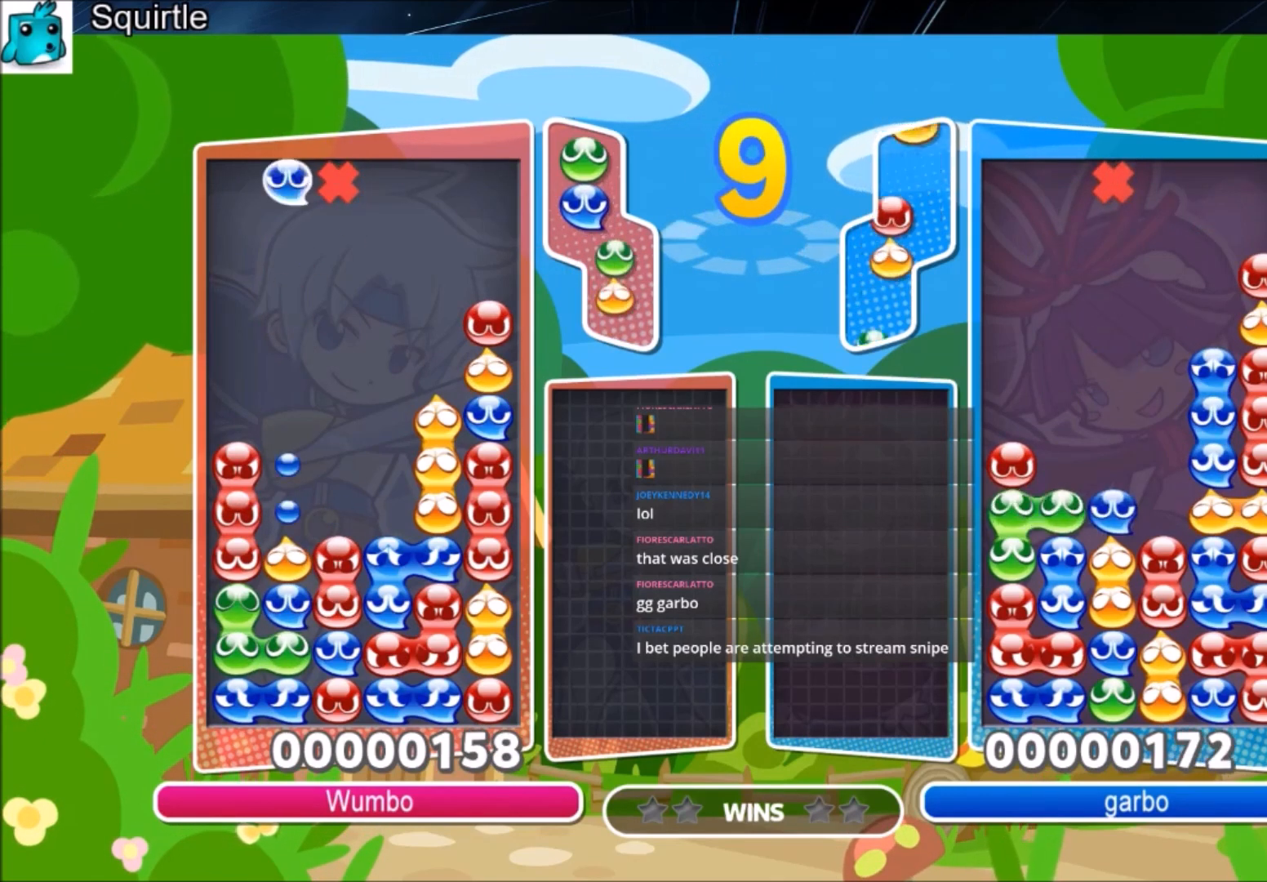
{"keys": ["up"], "events": [[66, "up", "down"]]}
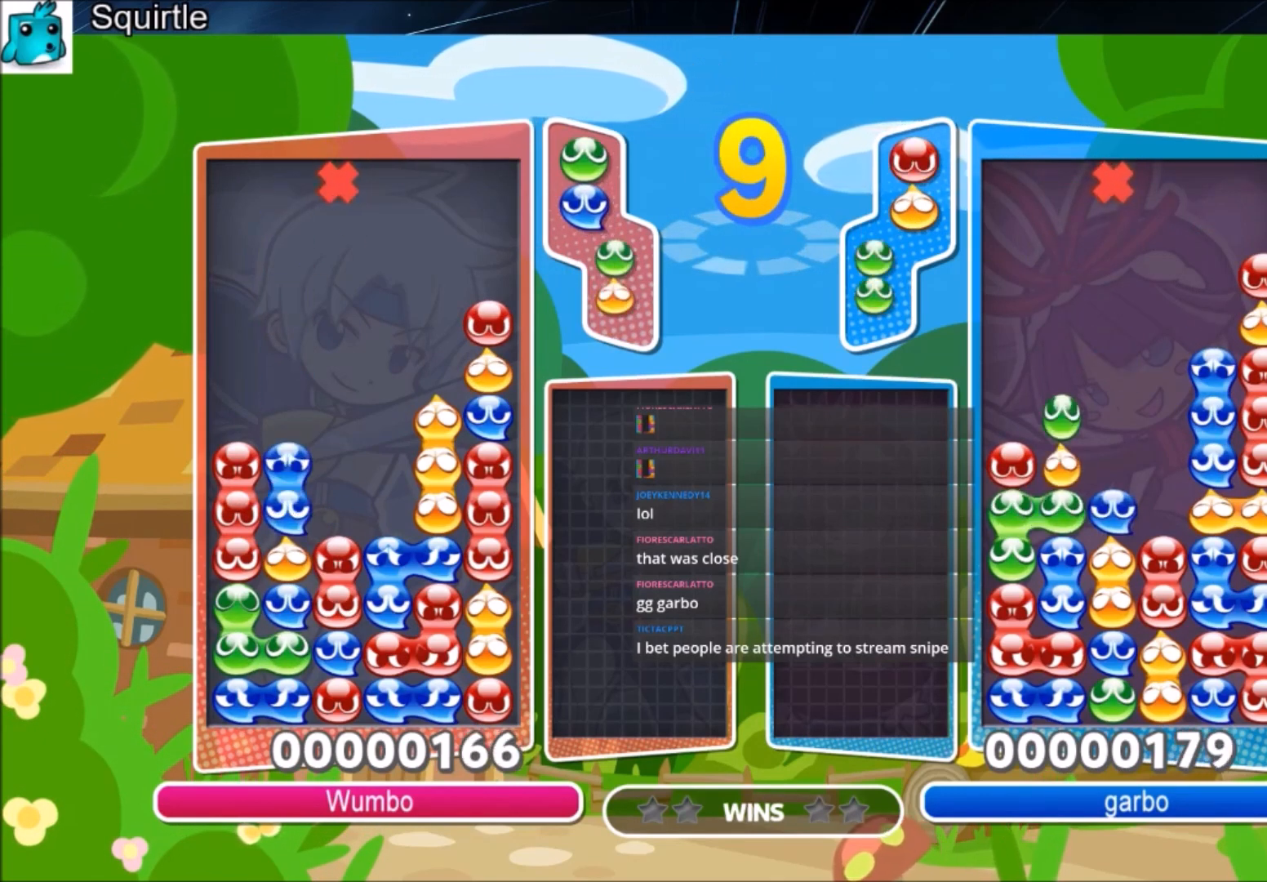
{"keys": ["left"], "events": [[34, "up", "up"], [434, "left", "down"]]}
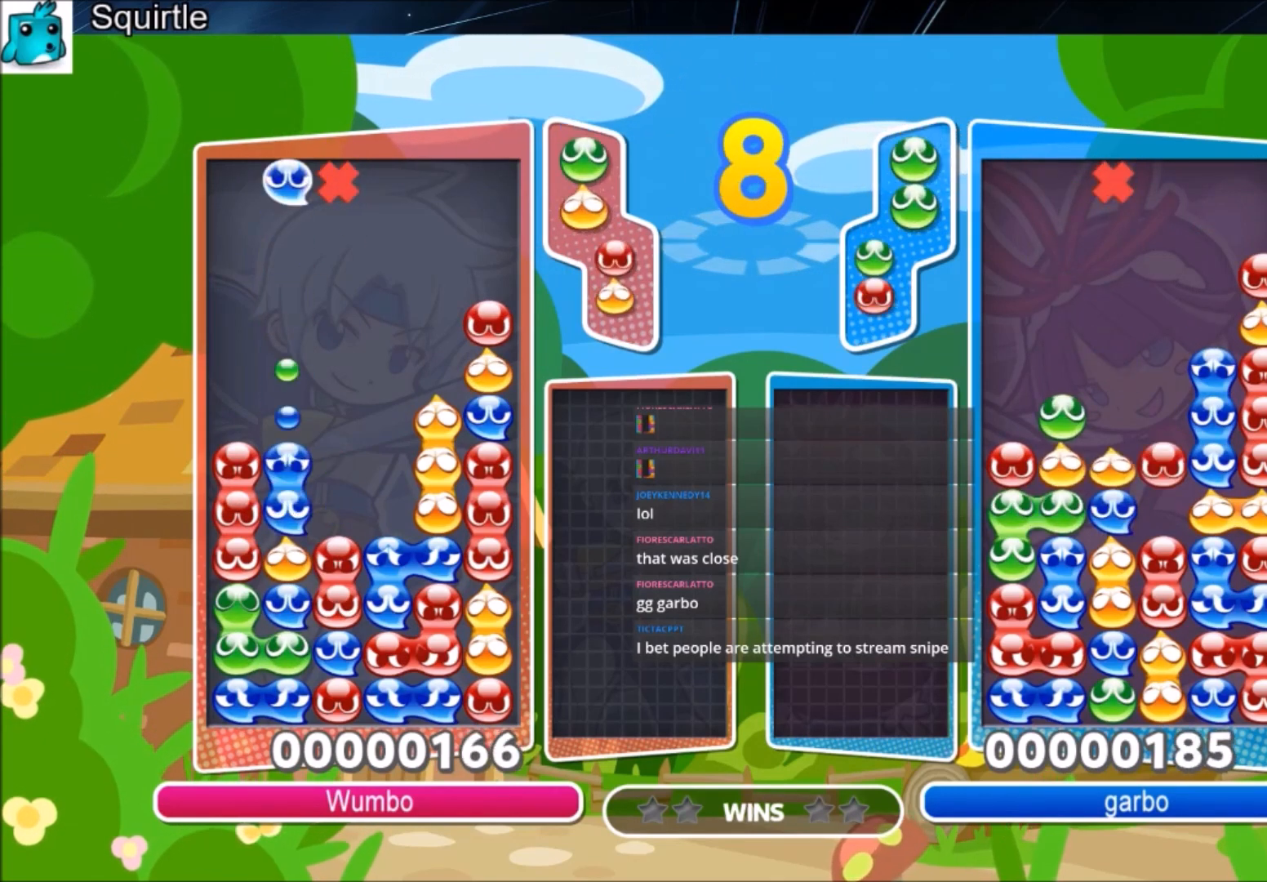
{"keys": ["left"], "events": [[33, "left", "up"], [233, "x", "down"], [333, "x", "up"], [434, "x", "down"], [467, "x", "up"], [500, "left", "down"]]}
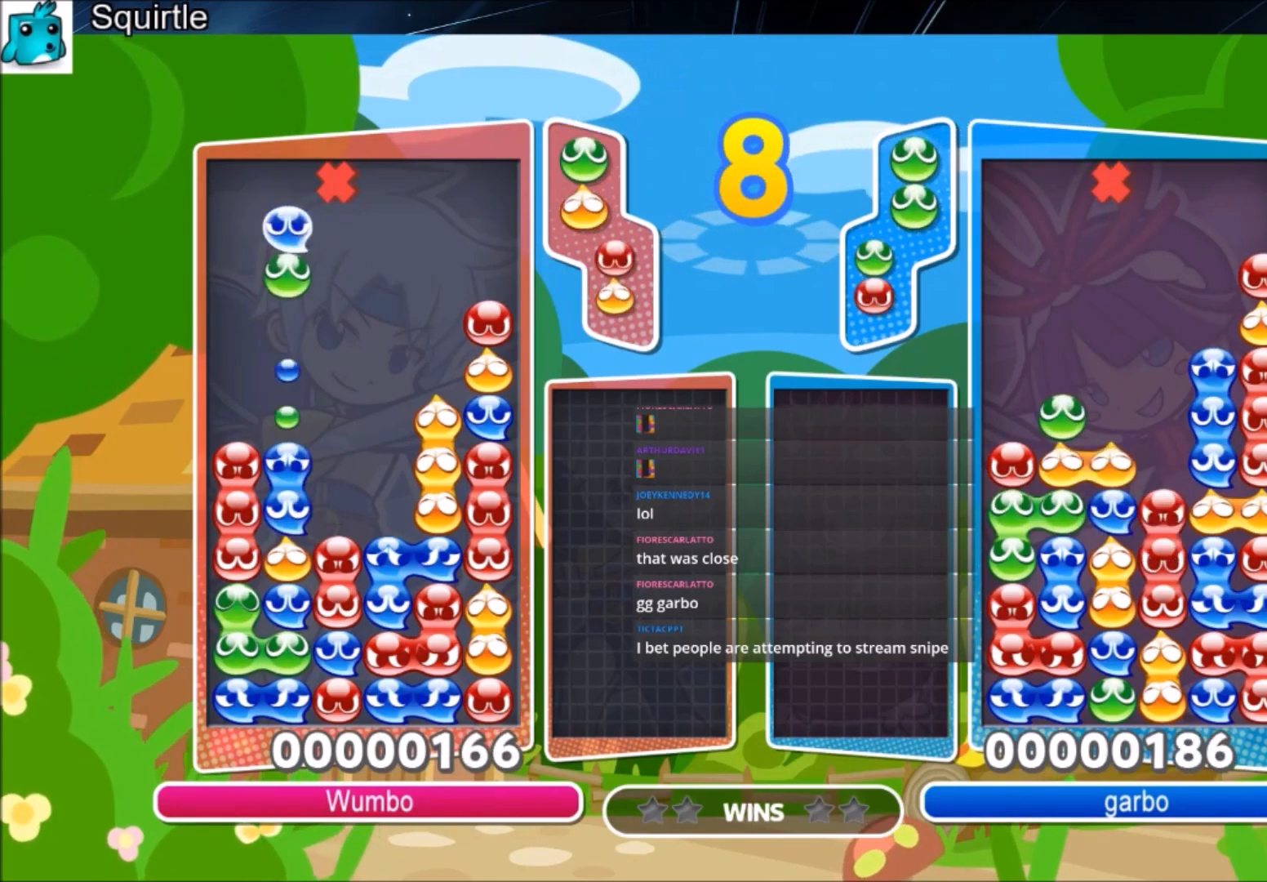
{"keys": ["up"], "events": [[67, "z", "down"], [134, "left", "up"], [200, "z", "up"], [334, "up", "down"]]}
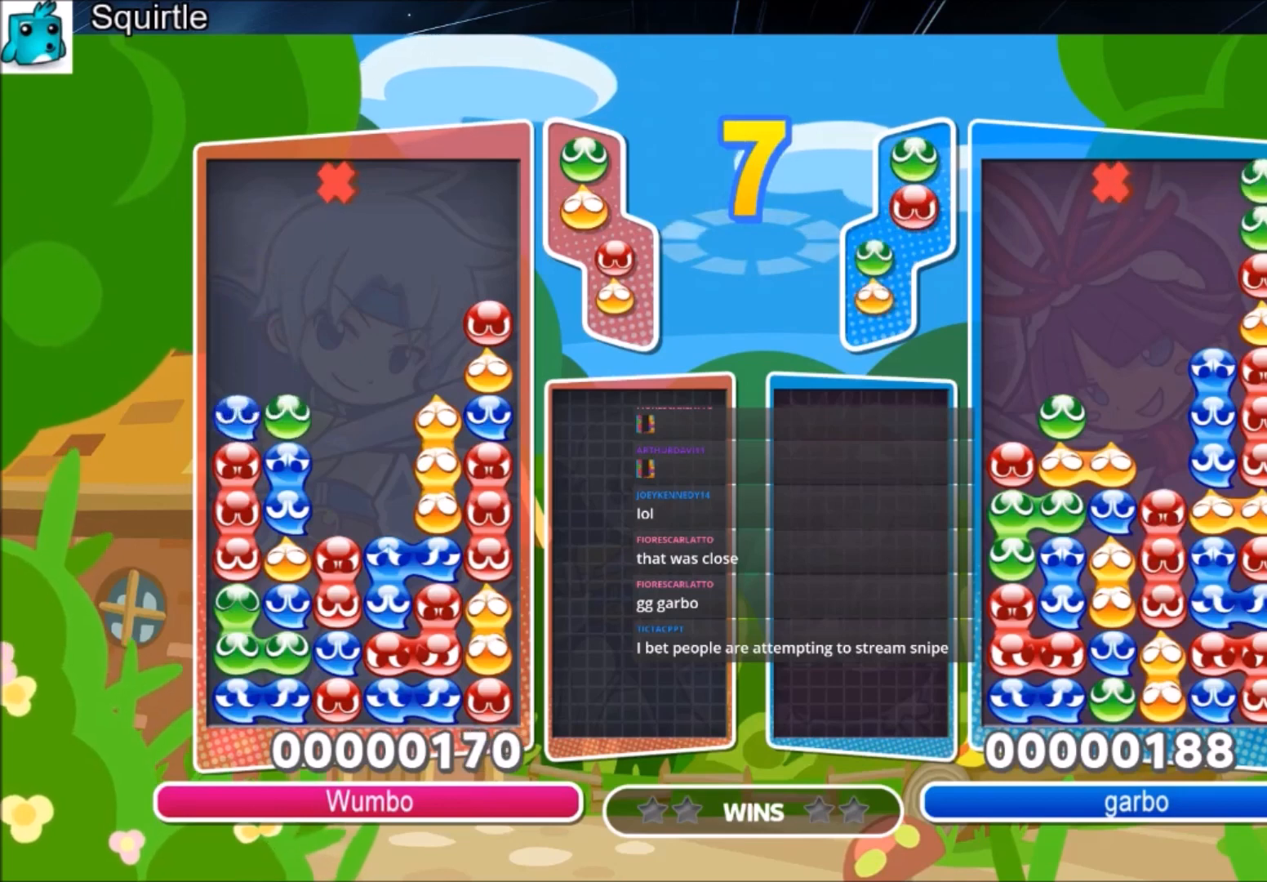
{"keys": ["up"], "events": [[267, "up", "up"], [500, "up", "down"]]}
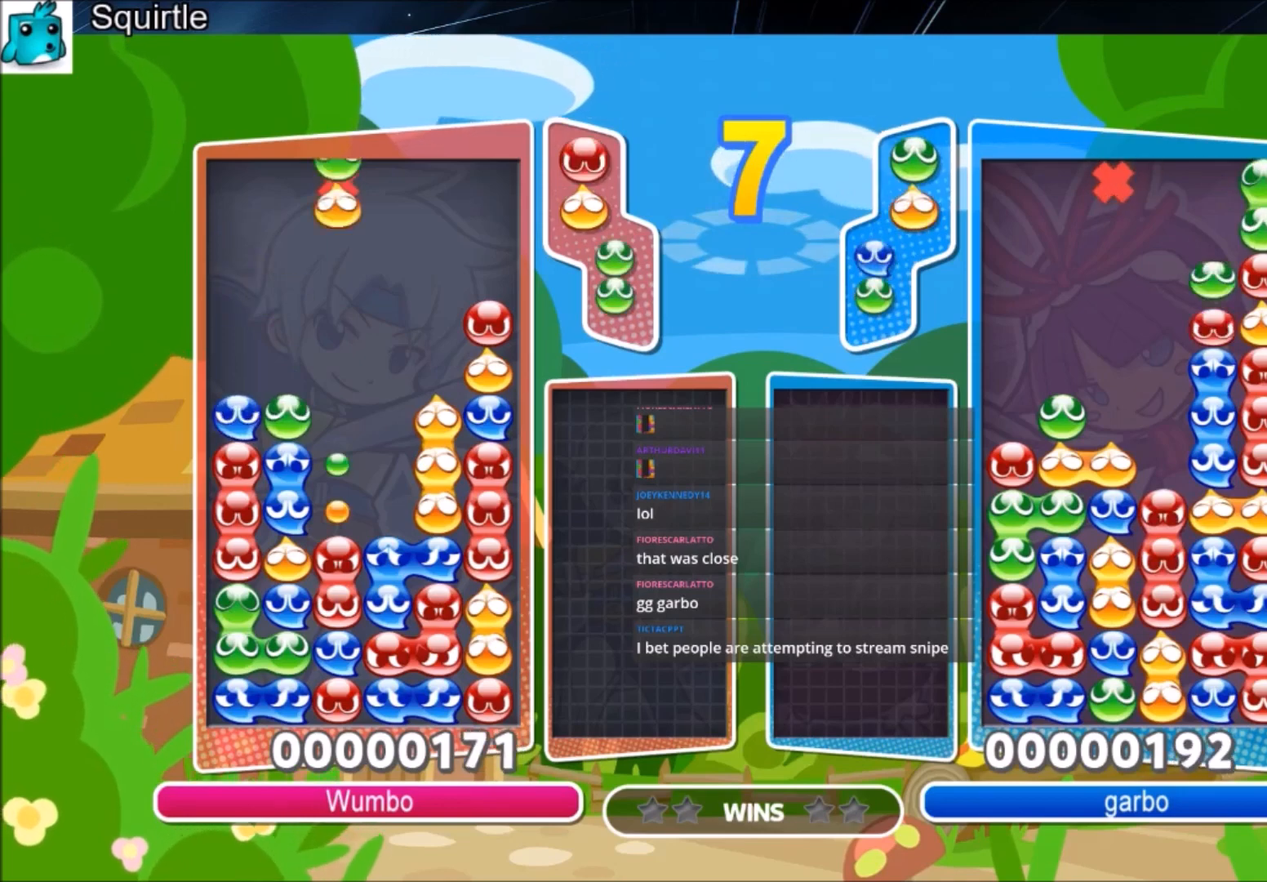
{"keys": ["up"], "events": []}
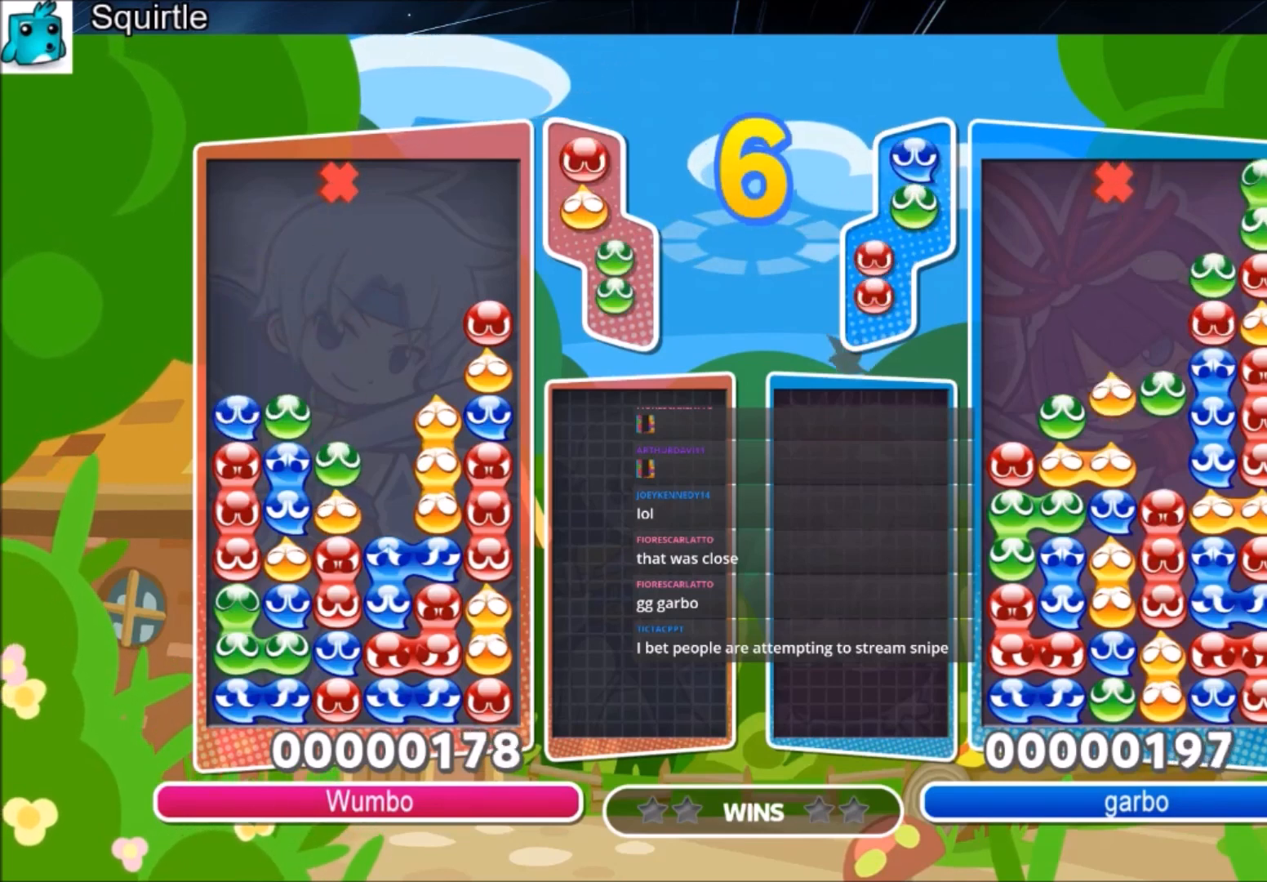
{"keys": [], "events": [[67, "up", "up"], [233, "left", "down"], [300, "left", "up"]]}
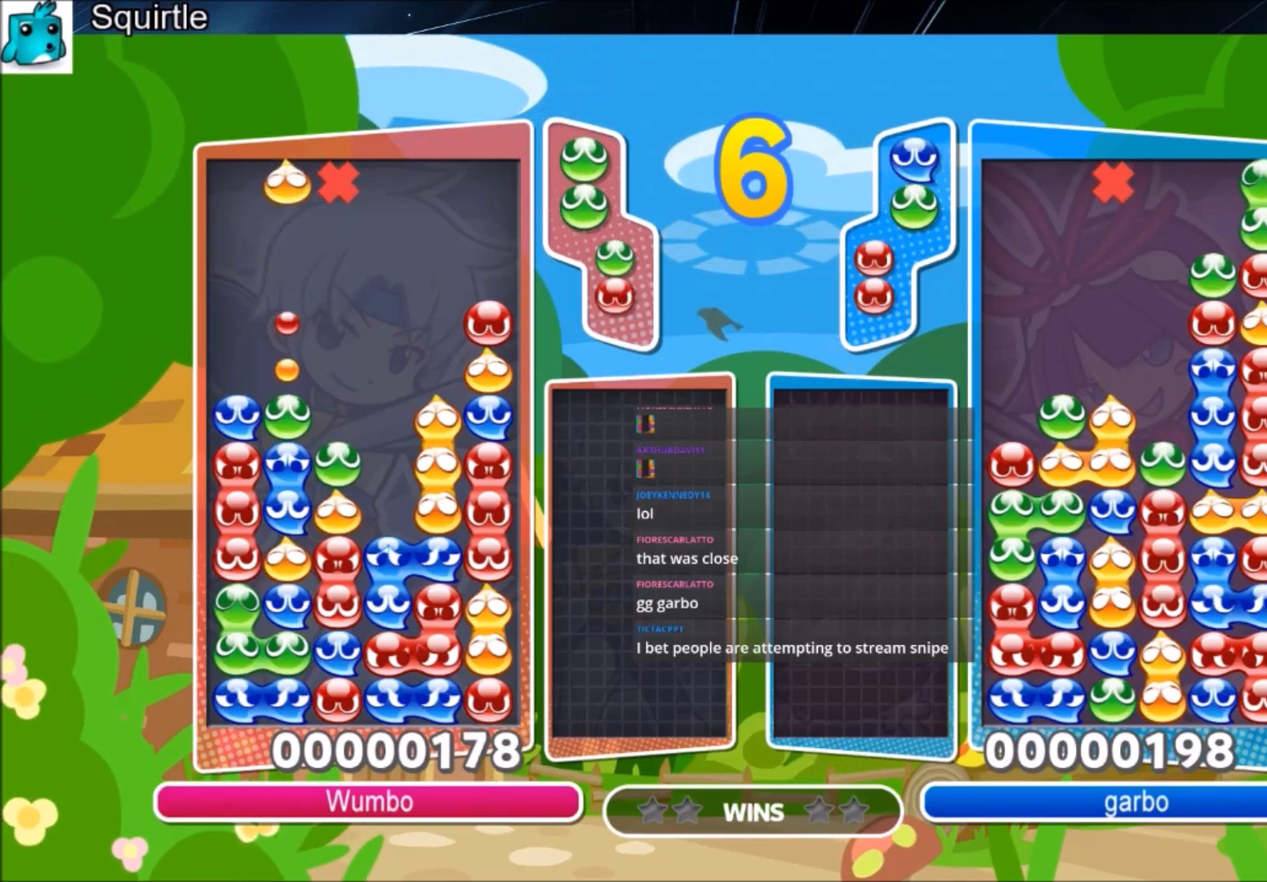
{"keys": [], "events": [[134, "right", "down"], [200, "right", "up"], [301, "left", "down"], [401, "left", "up"]]}
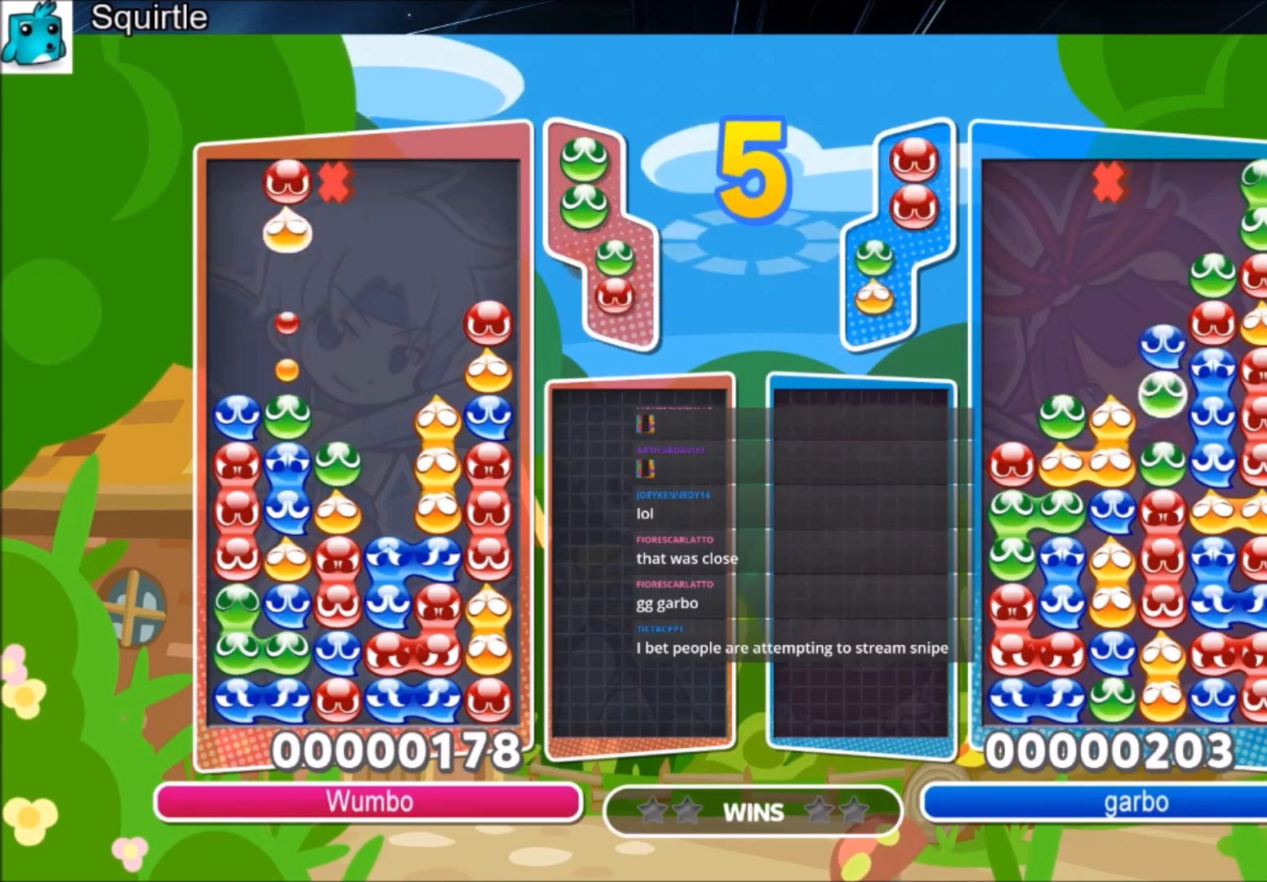
{"keys": ["left"], "events": [[233, "left", "down"]]}
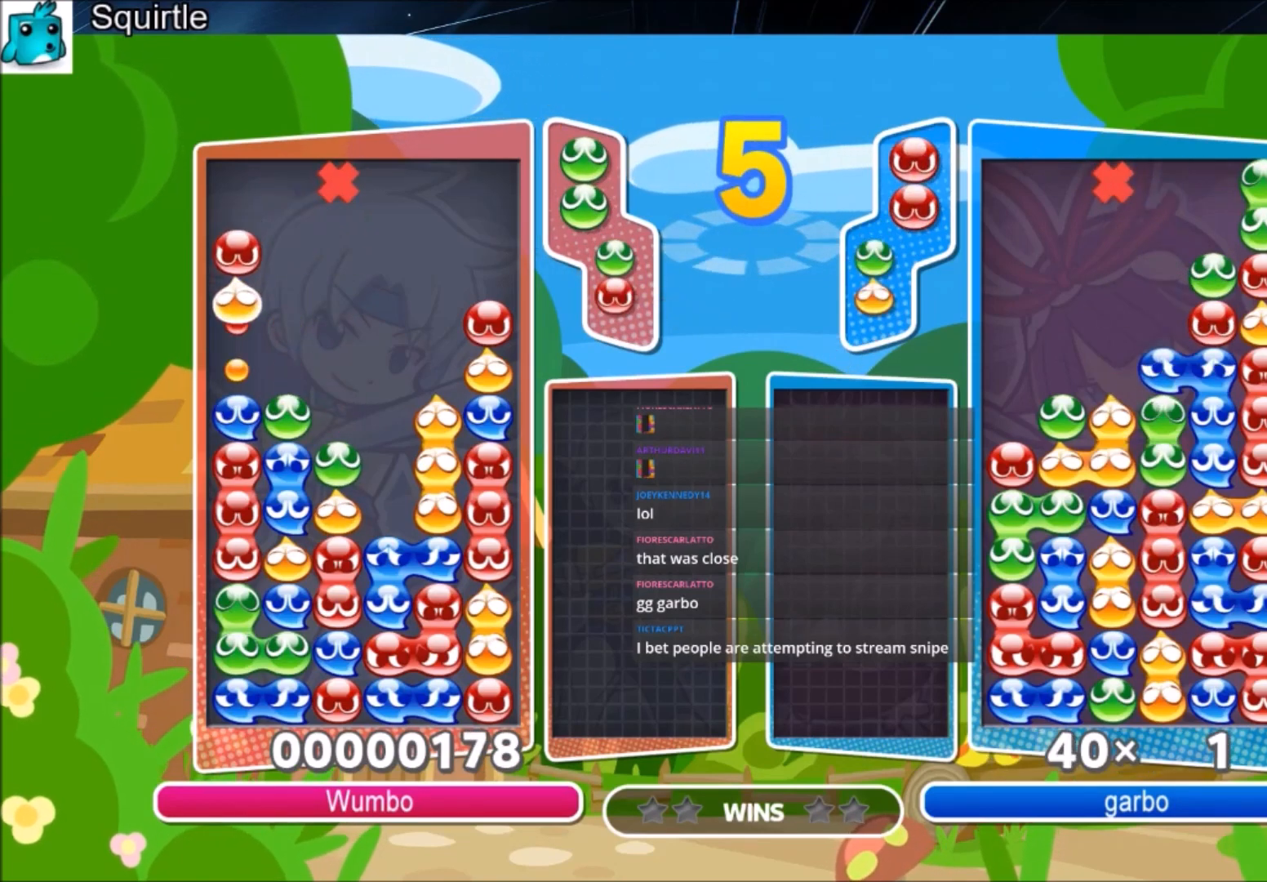
{"keys": [], "events": [[100, "left", "up"], [234, "z", "down"], [401, "z", "up"]]}
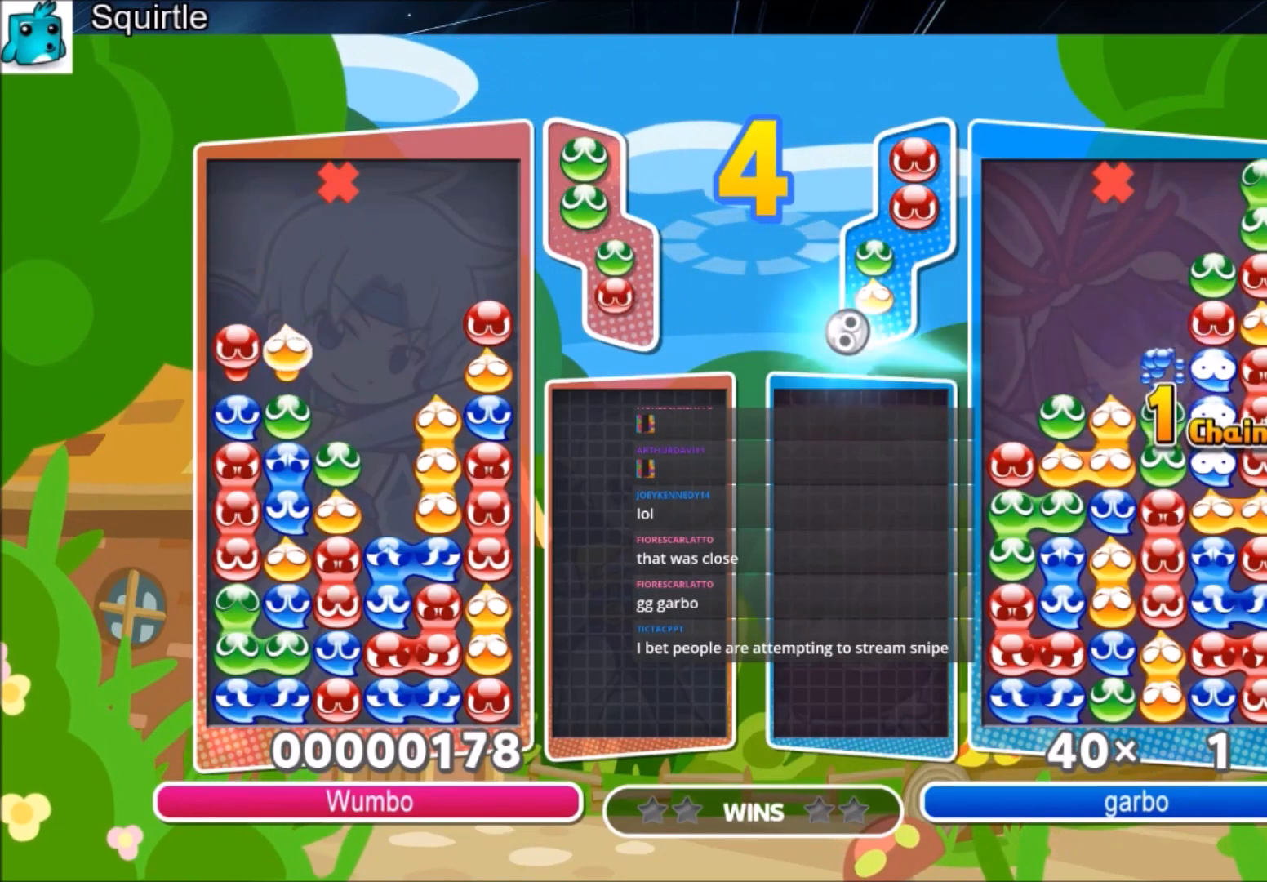
{"keys": ["left"], "events": [[33, "up", "down"], [300, "up", "up"], [500, "left", "down"]]}
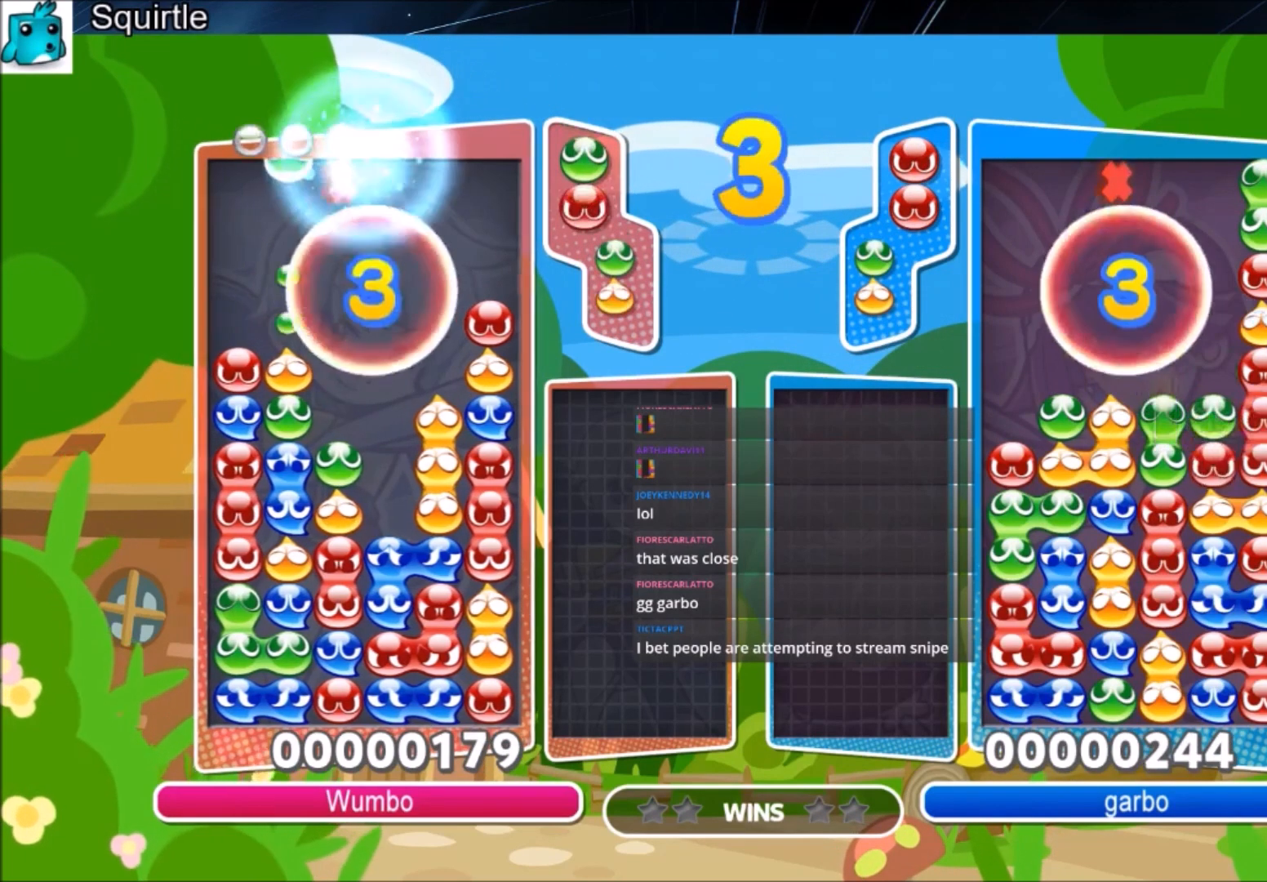
{"keys": ["up"], "events": [[334, "left", "up"], [467, "up", "down"]]}
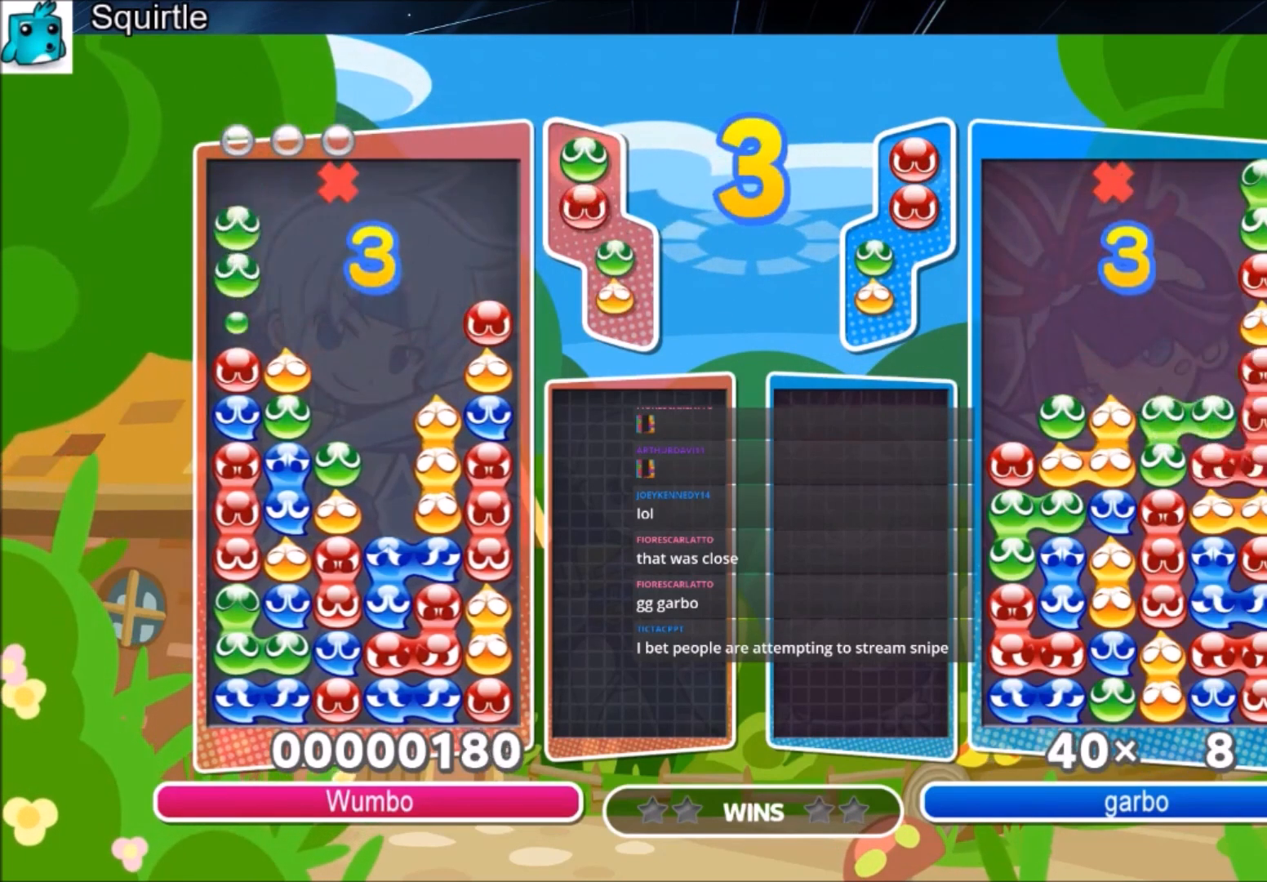
{"keys": [], "events": [[300, "up", "up"]]}
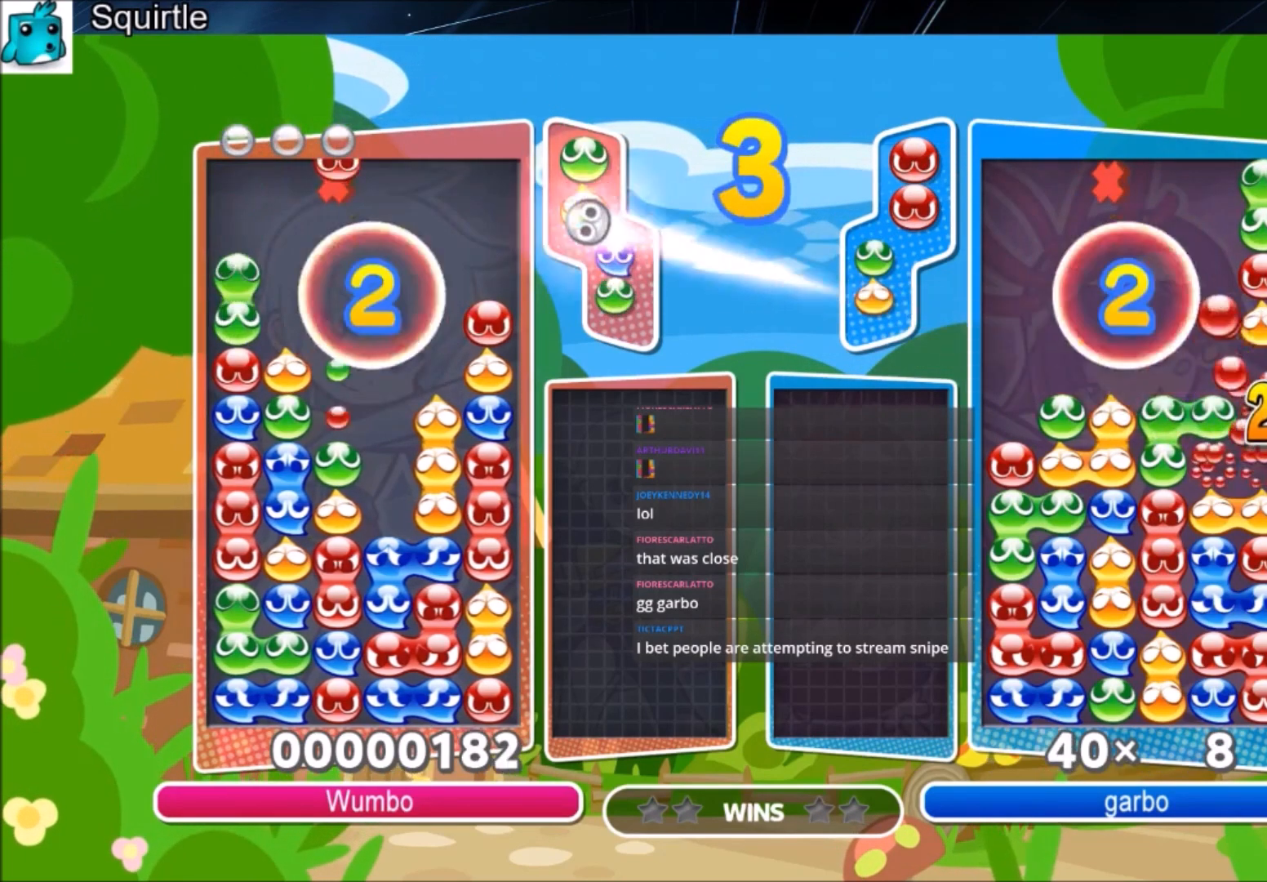
{"keys": ["up"], "events": [[34, "right", "down"], [134, "right", "up"], [267, "z", "down"], [367, "up", "down"], [401, "z", "up"]]}
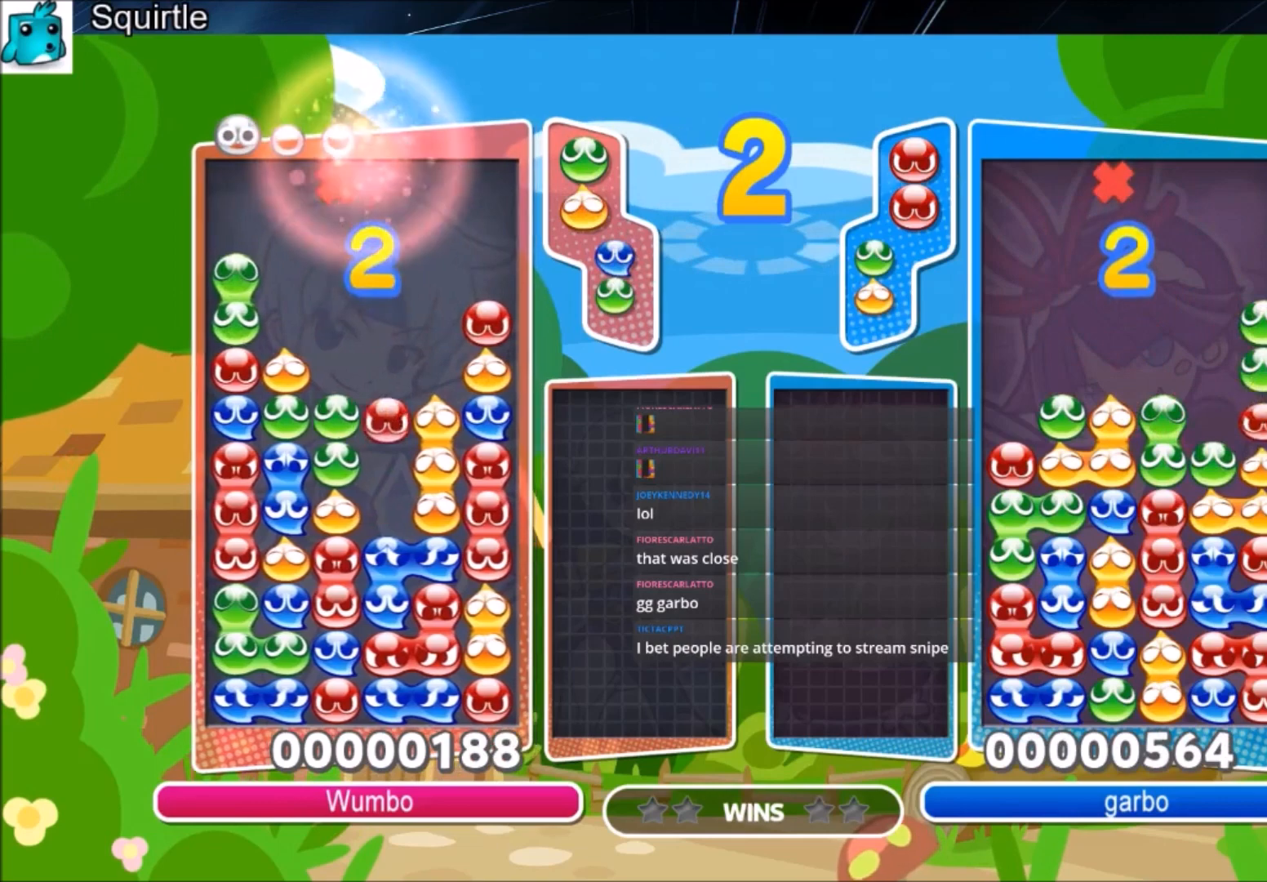
{"keys": ["up"], "events": []}
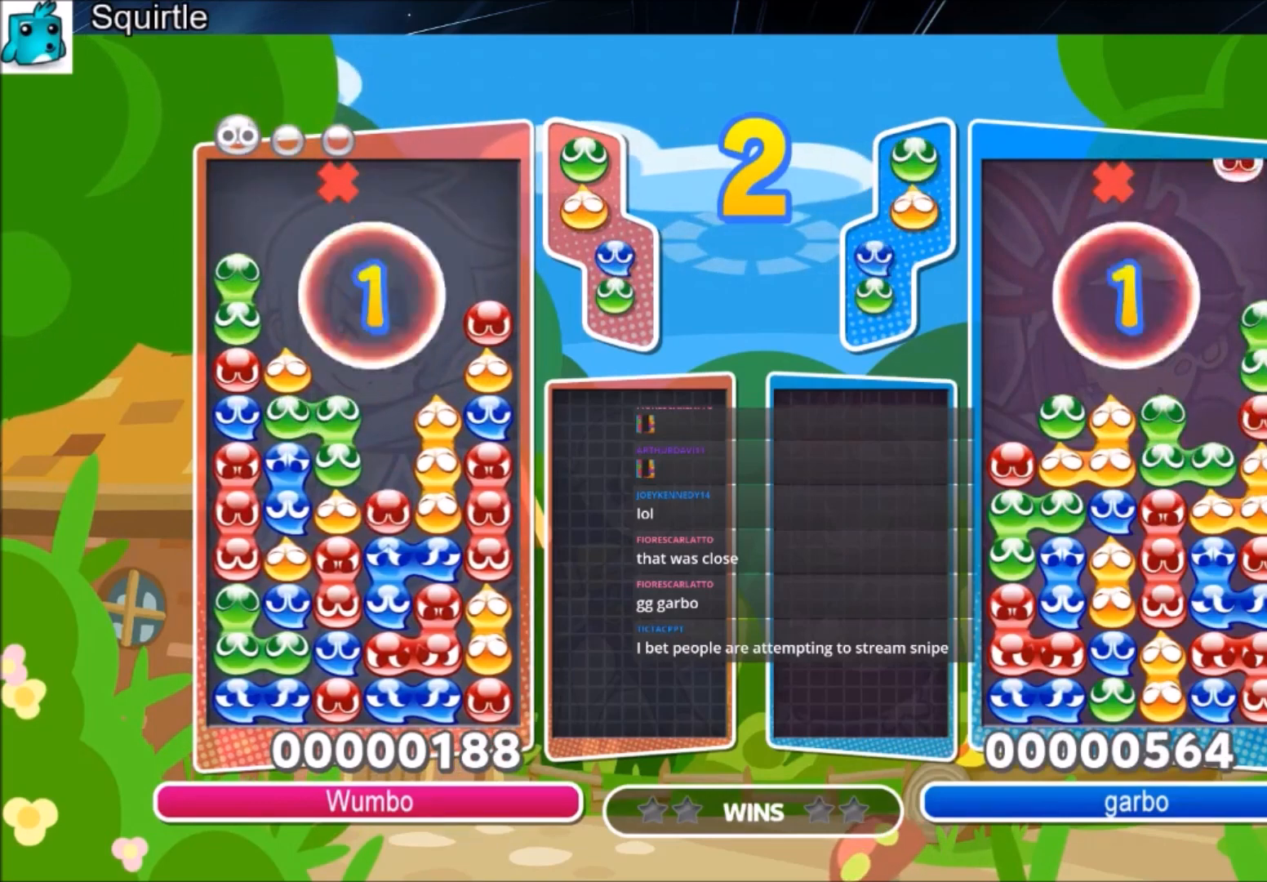
{"keys": [], "events": [[100, "up", "up"]]}
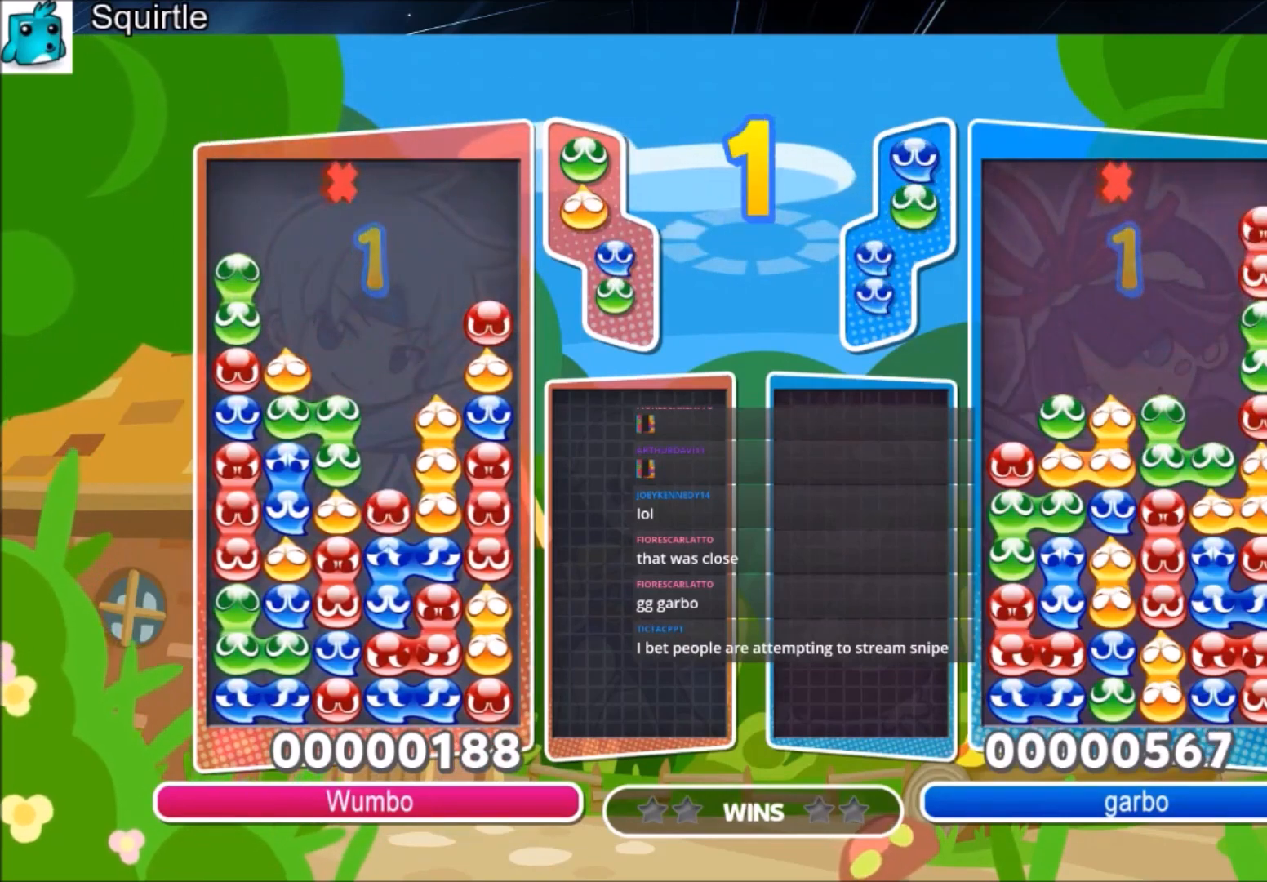
{"keys": [], "events": []}
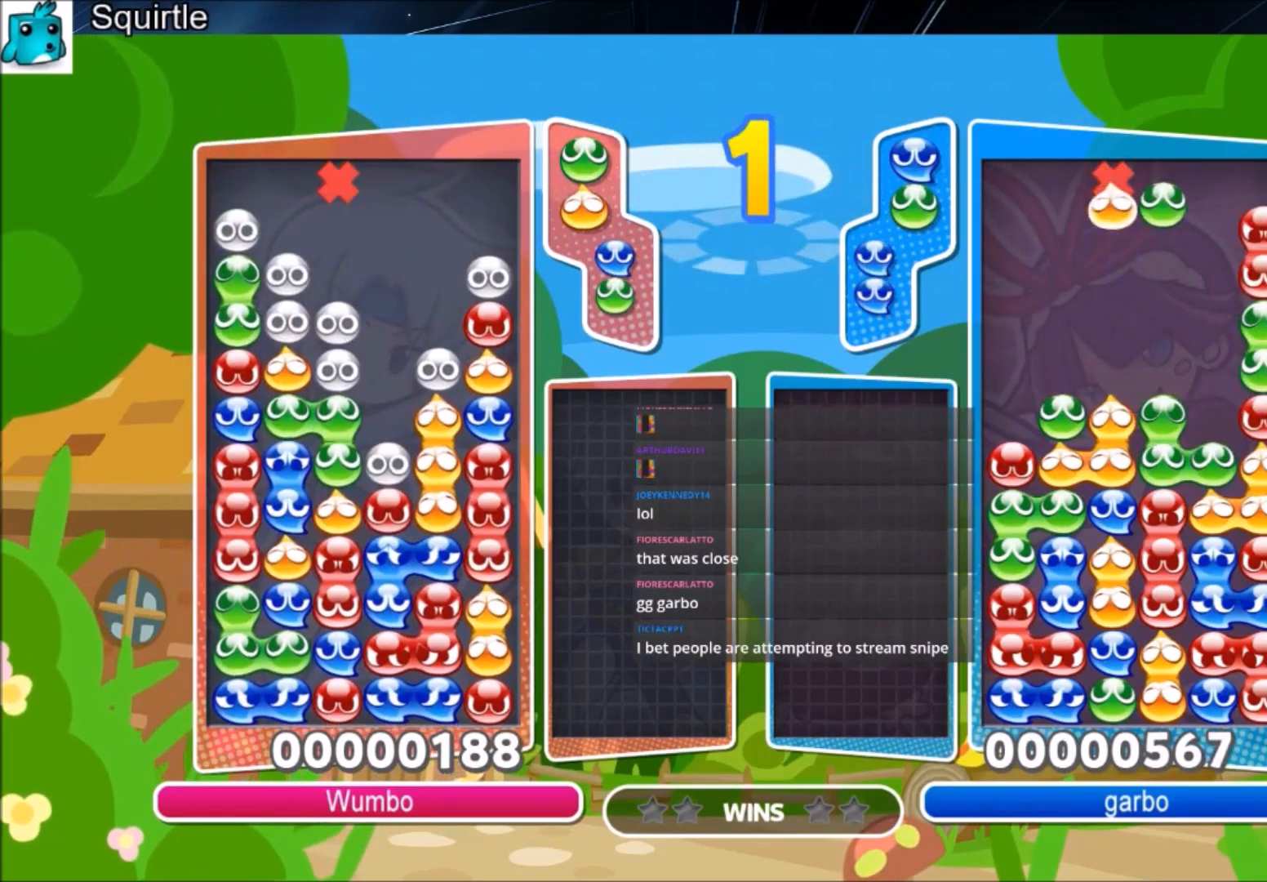
{"keys": ["right"], "events": [[34, "right", "down"]]}
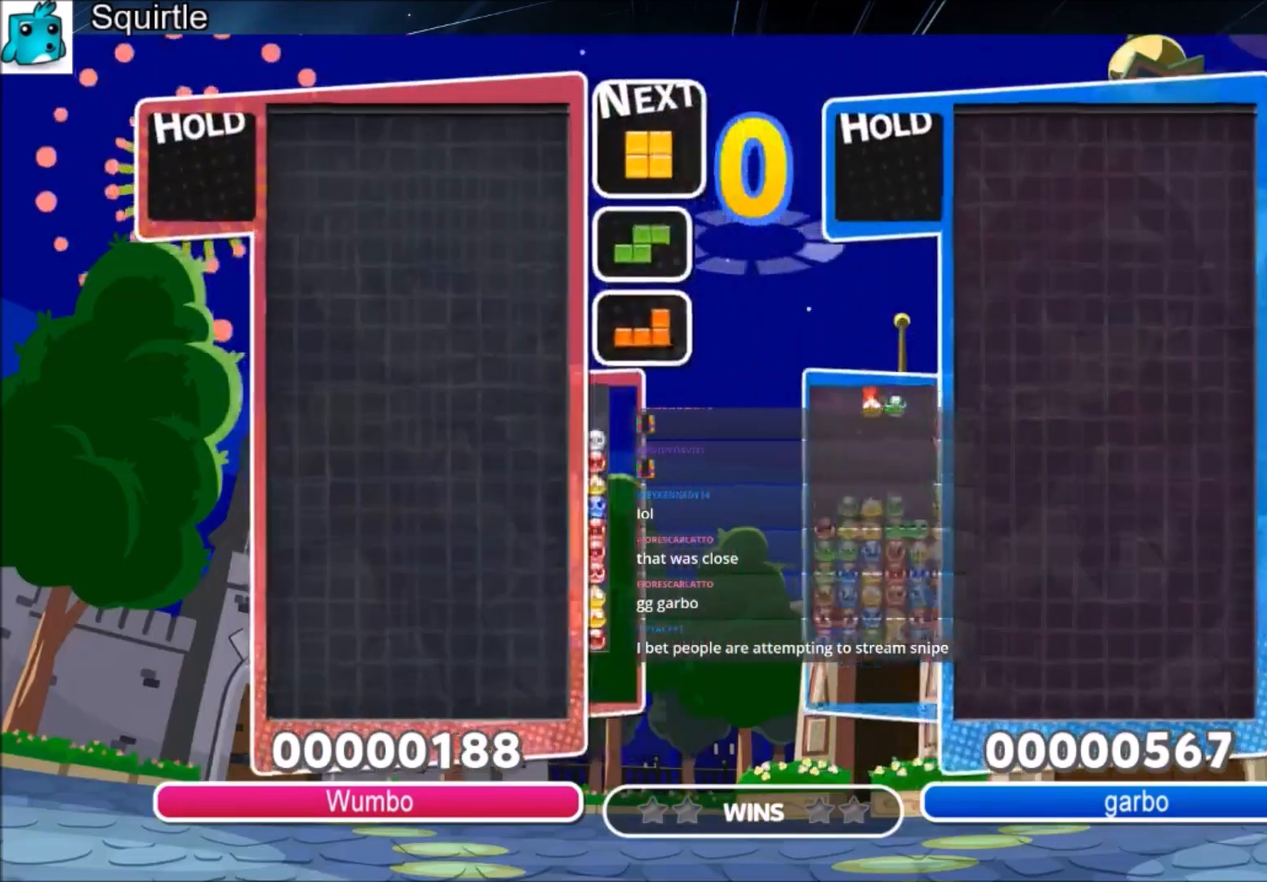
{"keys": ["c", "left"], "events": [[67, "right", "up"], [400, "left", "down"], [434, "c", "down"]]}
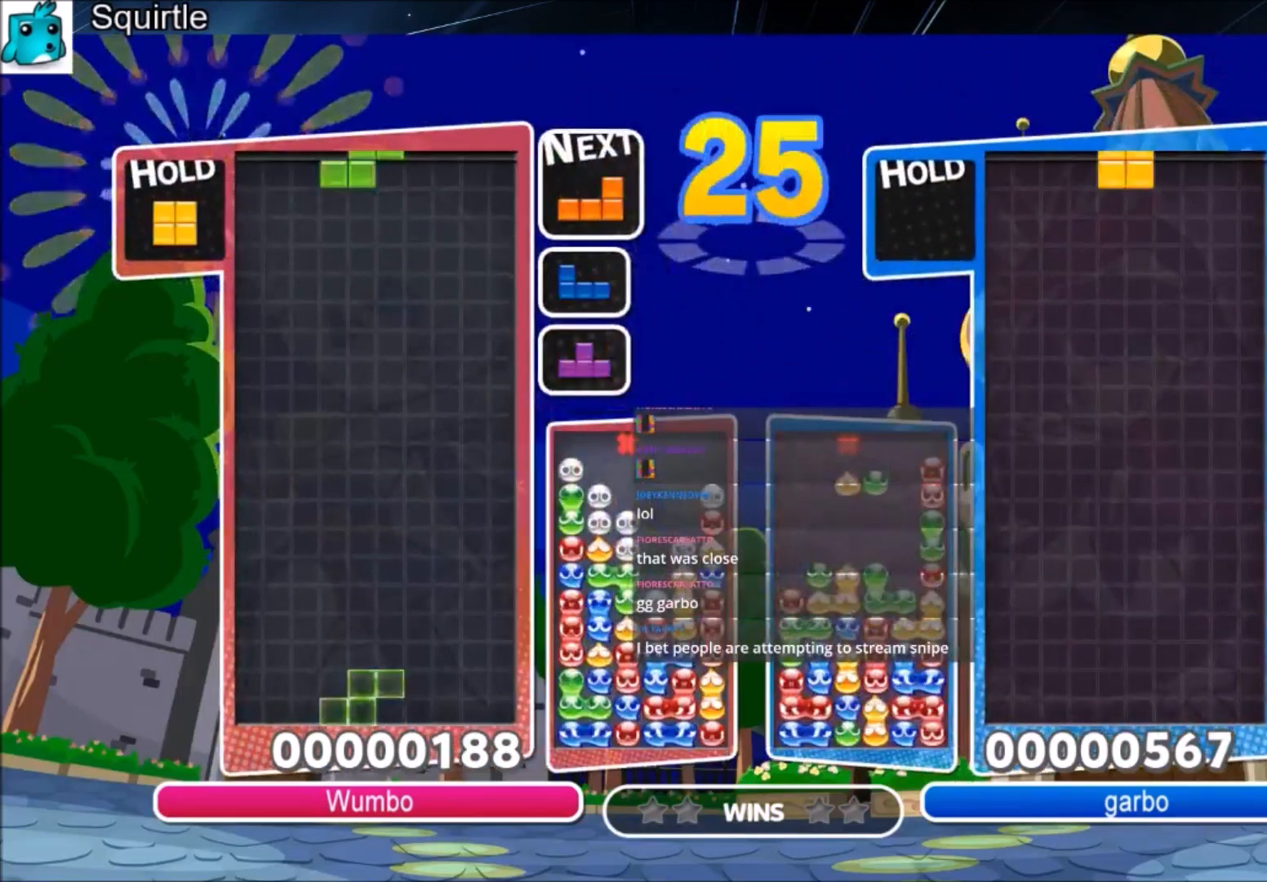
{"keys": ["right"], "events": [[134, "c", "up"], [267, "left", "up"], [267, "right", "down"], [301, "down", "down"], [434, "down", "up"]]}
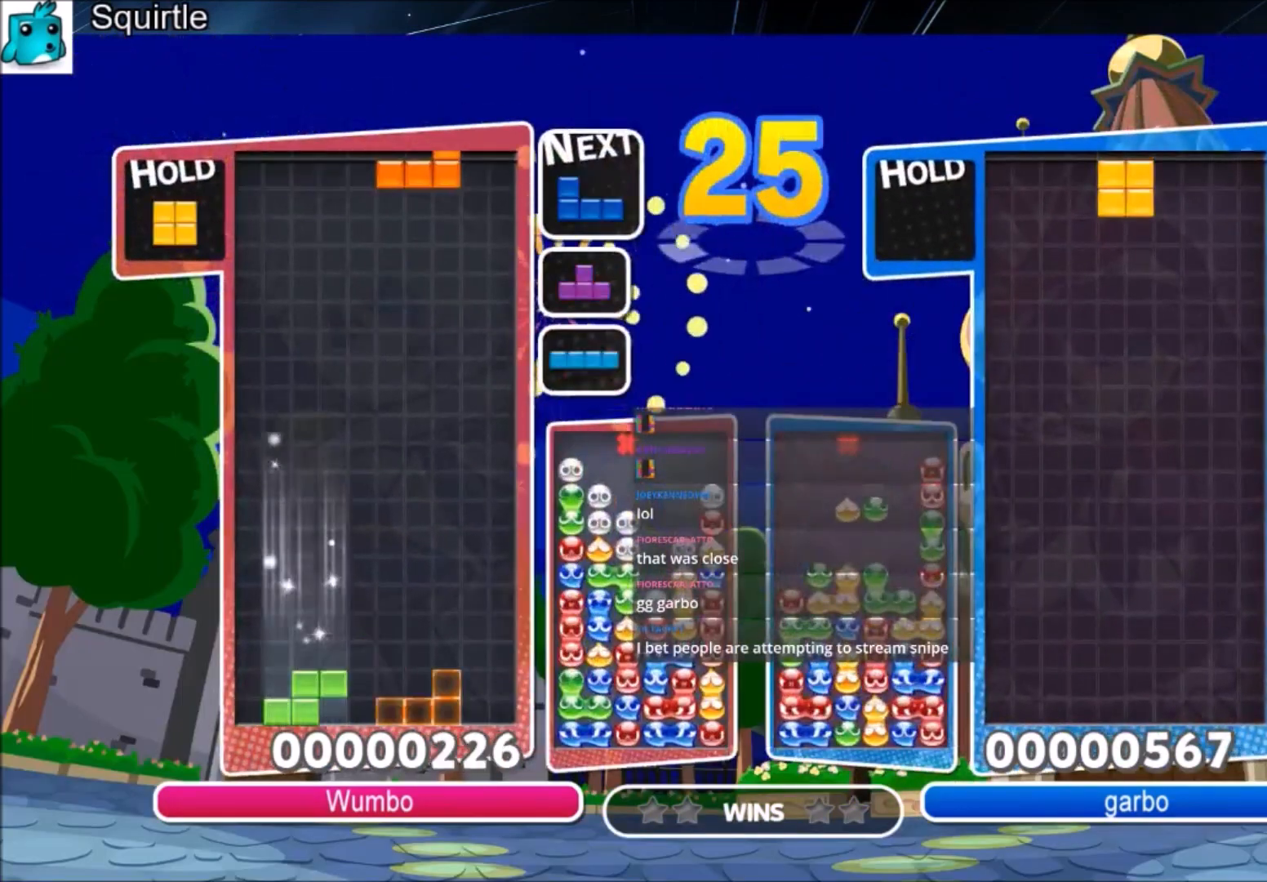
{"keys": ["c", "right"], "events": [[100, "down", "down"], [267, "down", "up"], [367, "c", "down"]]}
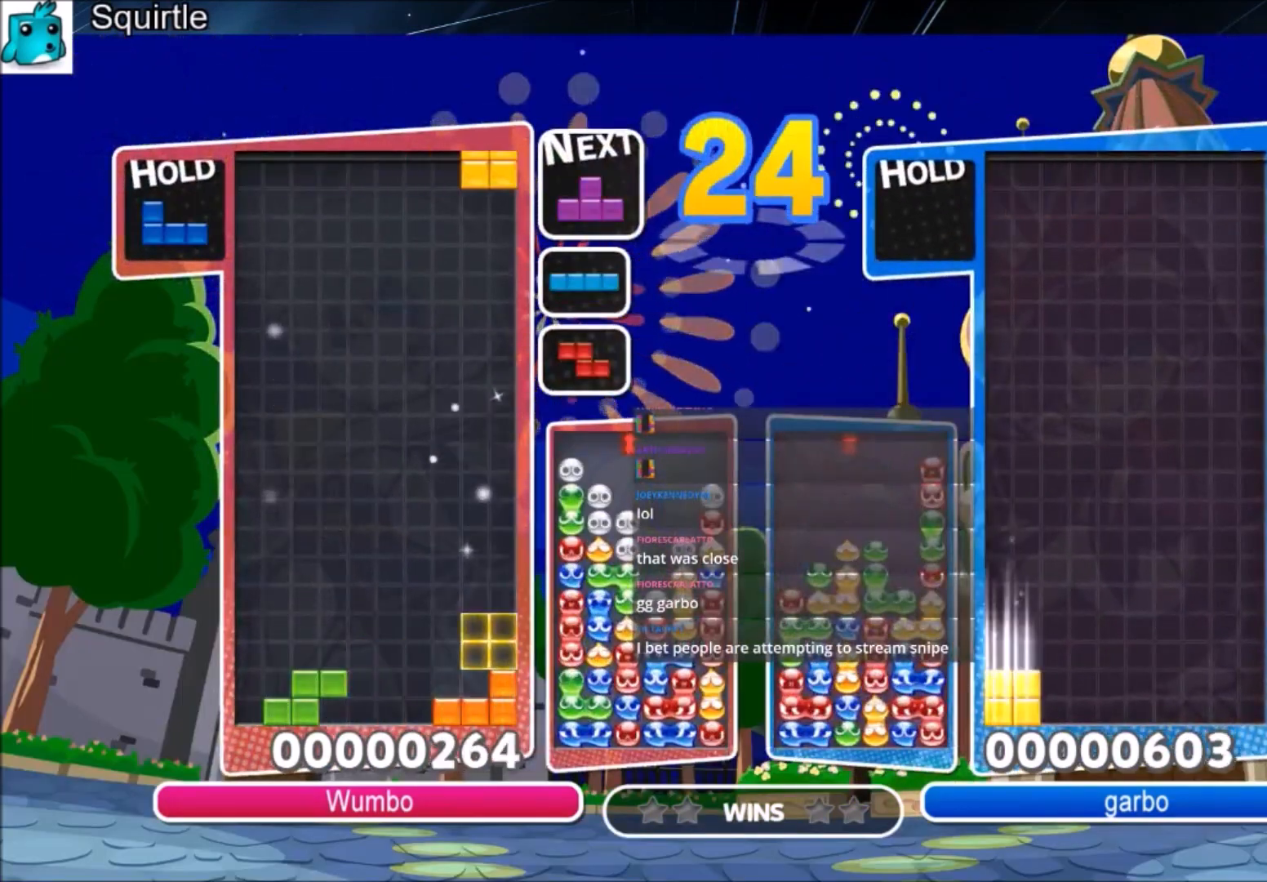
{"keys": ["right", "x"], "events": [[67, "c", "up"], [100, "left", "down"], [100, "right", "up"], [134, "down", "down"], [234, "left", "up"], [234, "right", "down"], [301, "down", "up"], [334, "c", "down"], [434, "x", "down"], [467, "c", "up"]]}
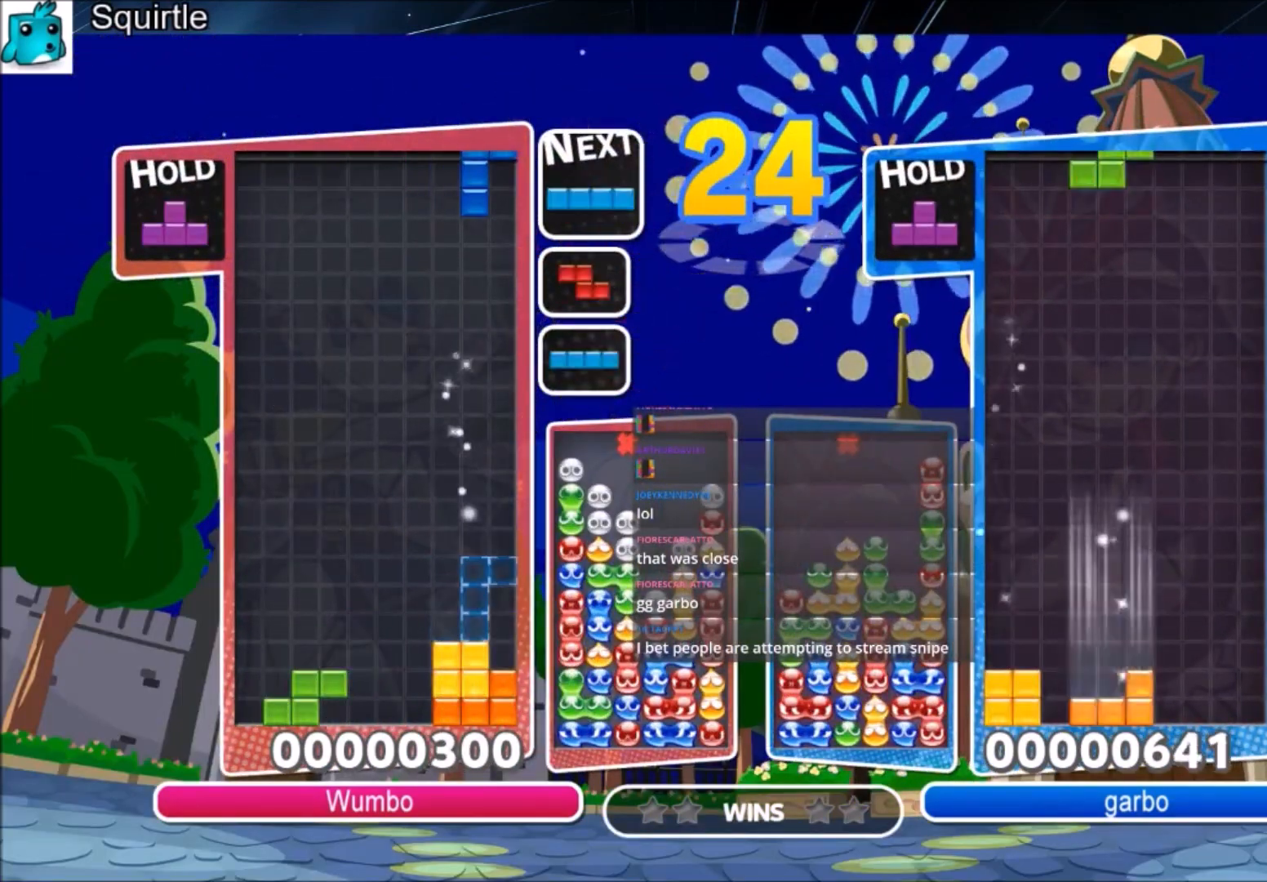
{"keys": ["left"], "events": [[33, "x", "up"], [133, "right", "up"], [133, "x", "down"], [167, "down", "down"], [200, "x", "up"], [267, "down", "up"], [300, "x", "down"], [367, "right", "down"], [400, "down", "down"], [434, "left", "down"], [434, "right", "up"], [434, "x", "up"], [500, "down", "up"]]}
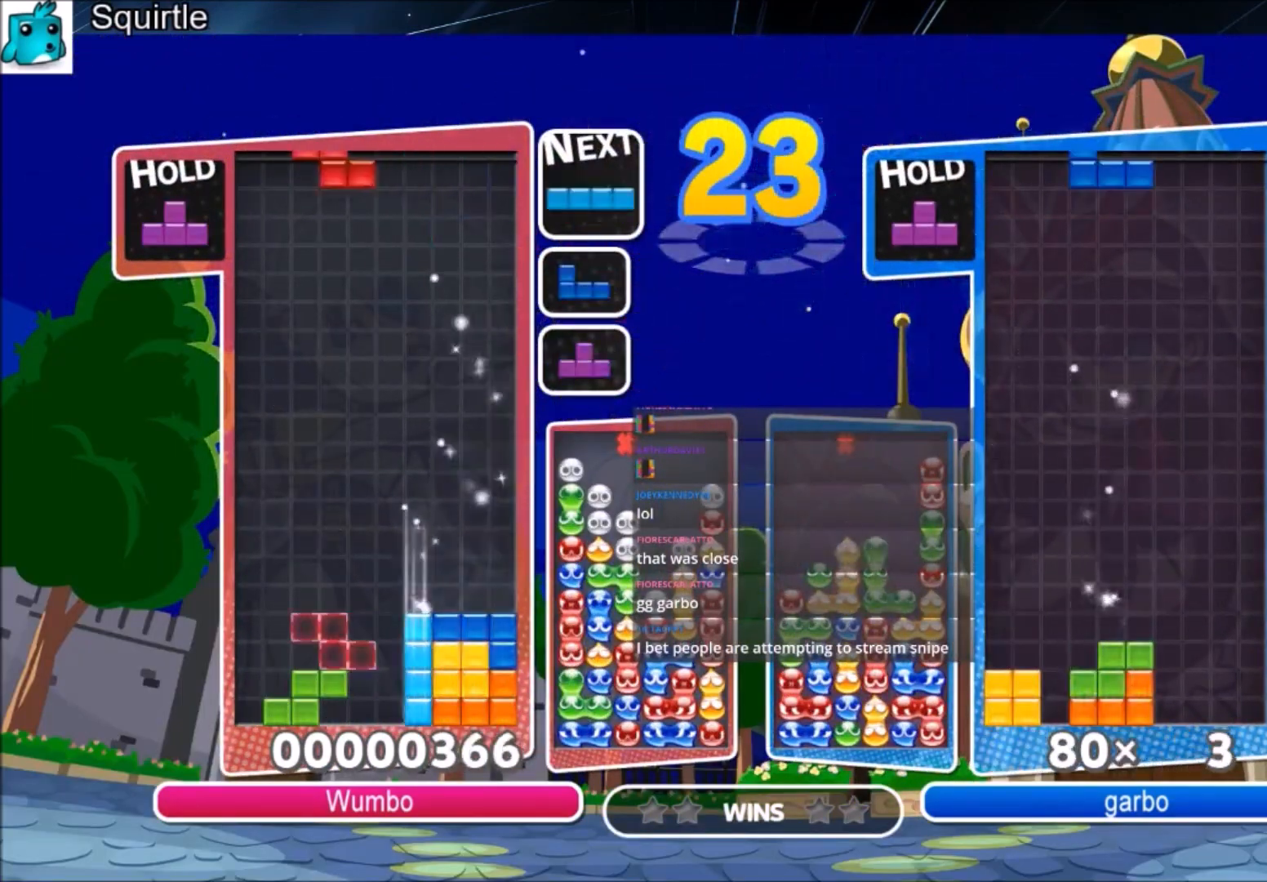
{"keys": ["left"], "events": [[34, "c", "down"], [167, "c", "up"], [234, "x", "down"], [334, "down", "down"], [367, "x", "up"], [467, "down", "up"]]}